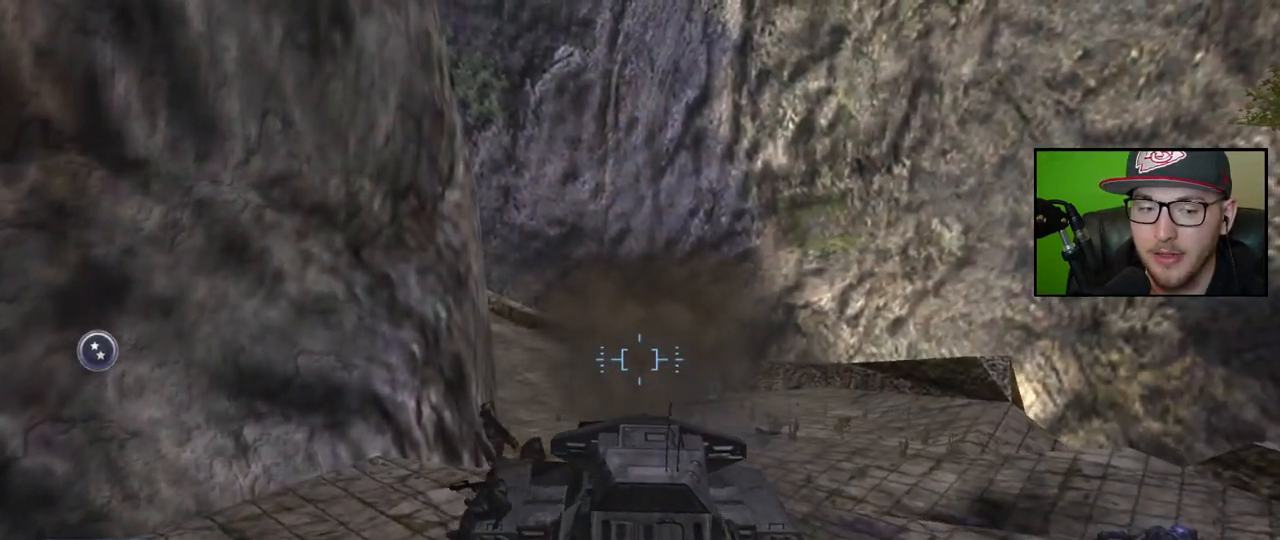
Gameplay with a controller (Xbox layout); each line is a JSON object with the inputs held at the frame after it. "events" lists button and stick changes between this image and that frame as [ms after this image, input, new state], when the widget could be followed in between.
{"buttons": [], "left_stick": "up-right", "right_stick": "center", "events": []}
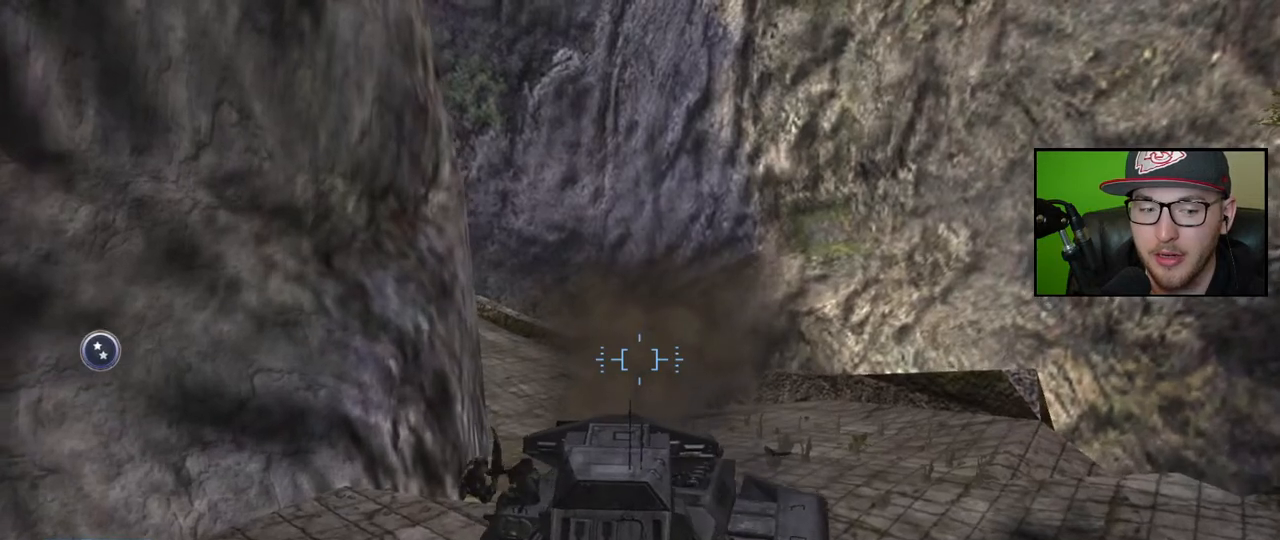
{"buttons": [], "left_stick": "up-right", "right_stick": "left", "events": [[383, "right_stick", "left"]]}
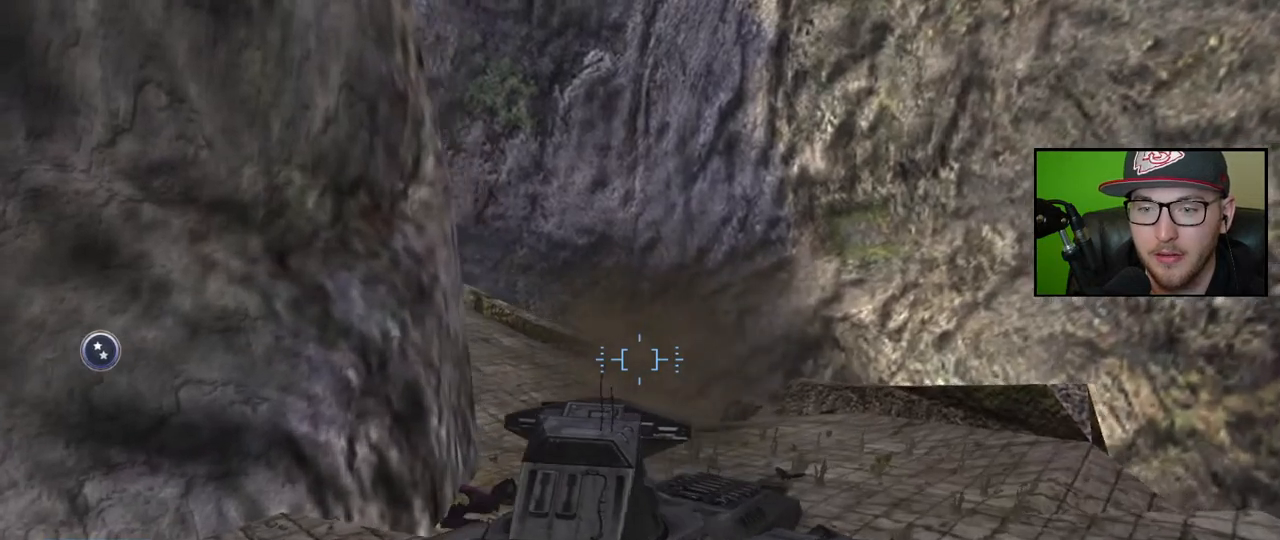
{"buttons": [], "left_stick": "up-right", "right_stick": "center", "events": [[267, "right_stick", "center"]]}
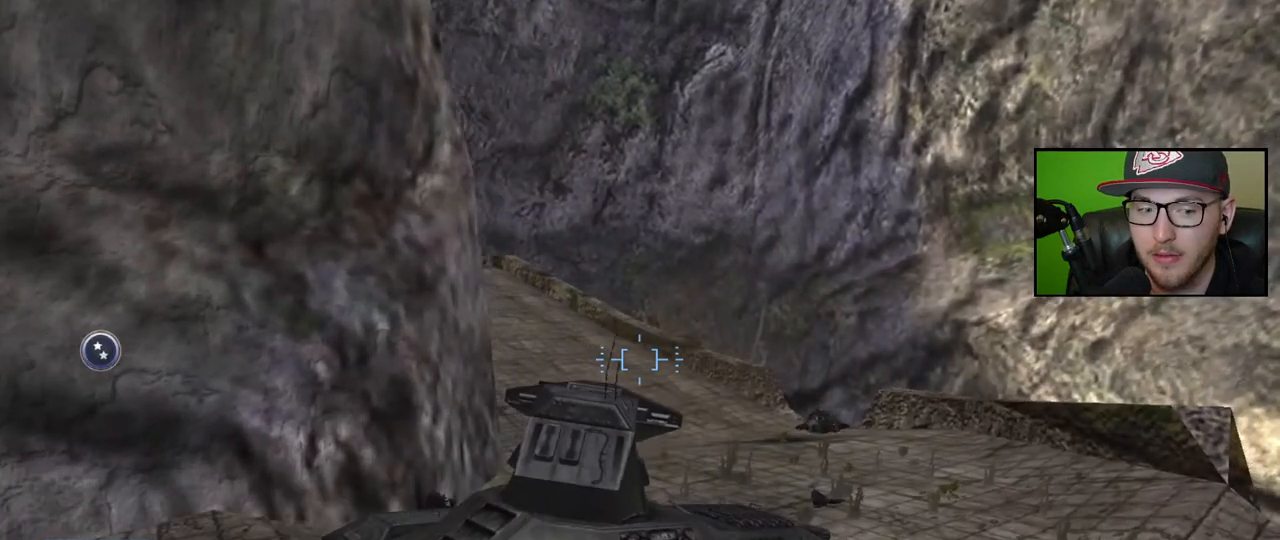
{"buttons": [], "left_stick": "up-right", "right_stick": "up-left", "events": [[50, "right_stick", "left"], [267, "right_stick", "up-left"]]}
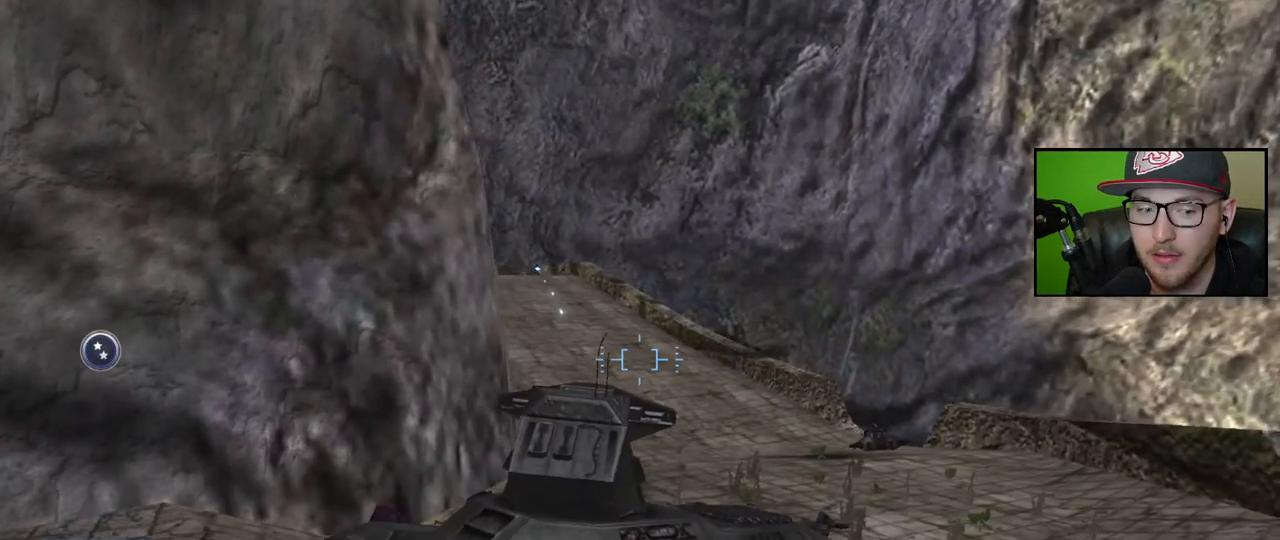
{"buttons": [], "left_stick": "center", "right_stick": "up-left", "events": [[500, "left_stick", "center"]]}
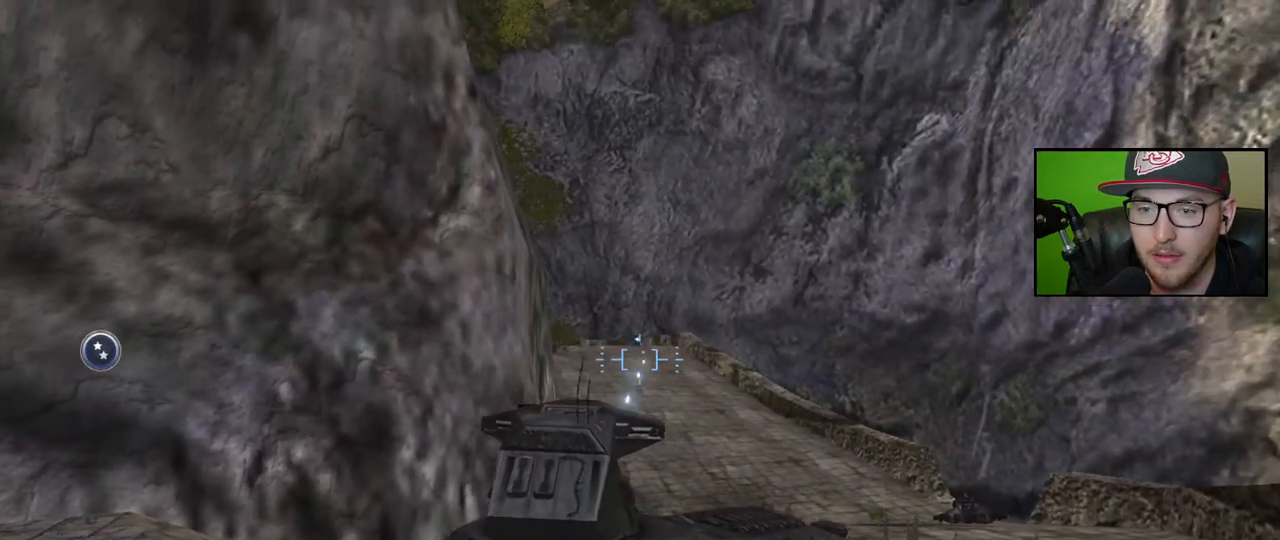
{"buttons": [], "left_stick": "down-left", "right_stick": "up", "events": [[50, "right_stick", "up"], [83, "left_stick", "down-left"], [100, "right_stick", "up-left"], [200, "right_stick", "center"], [233, "R2", "down"], [367, "right_stick", "up"], [400, "R2", "up"]]}
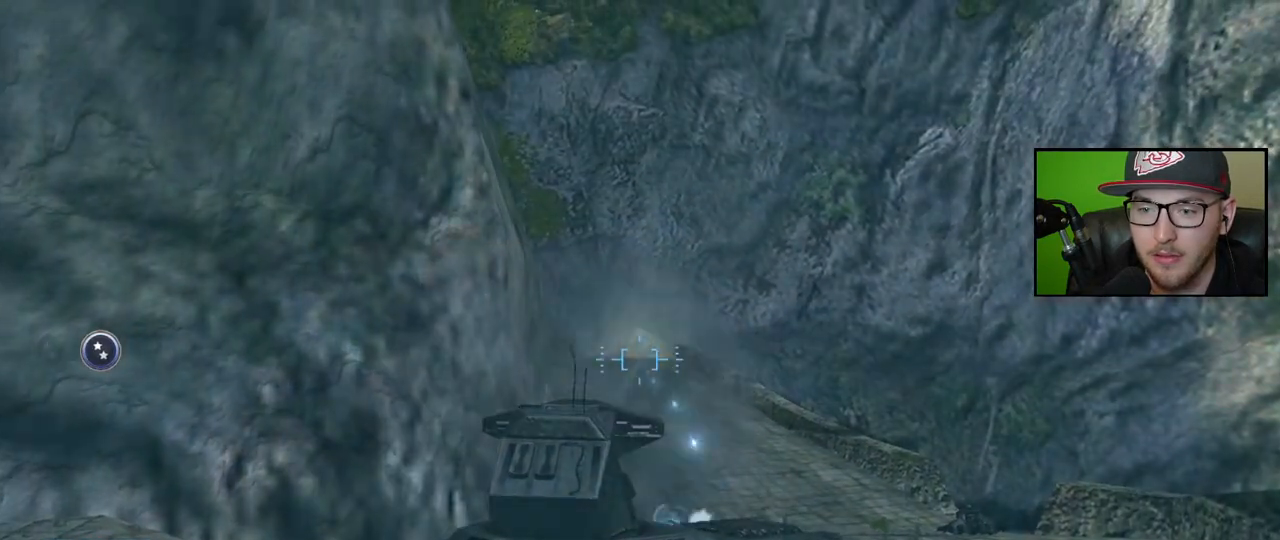
{"buttons": ["L2"], "left_stick": "center", "right_stick": "up-right", "events": [[67, "right_stick", "center"], [133, "right_stick", "up"], [267, "right_stick", "up-right"], [450, "L2", "down"], [483, "left_stick", "center"]]}
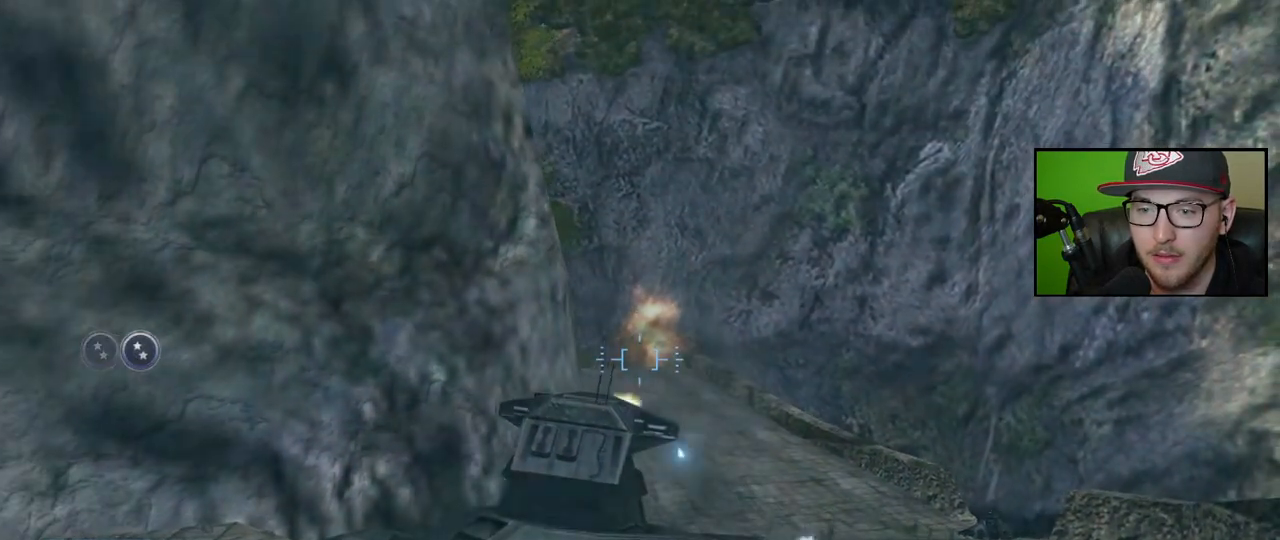
{"buttons": [], "left_stick": "center", "right_stick": "center", "events": [[183, "L2", "up"], [300, "right_stick", "center"], [350, "left_stick", "right"], [450, "left_stick", "center"]]}
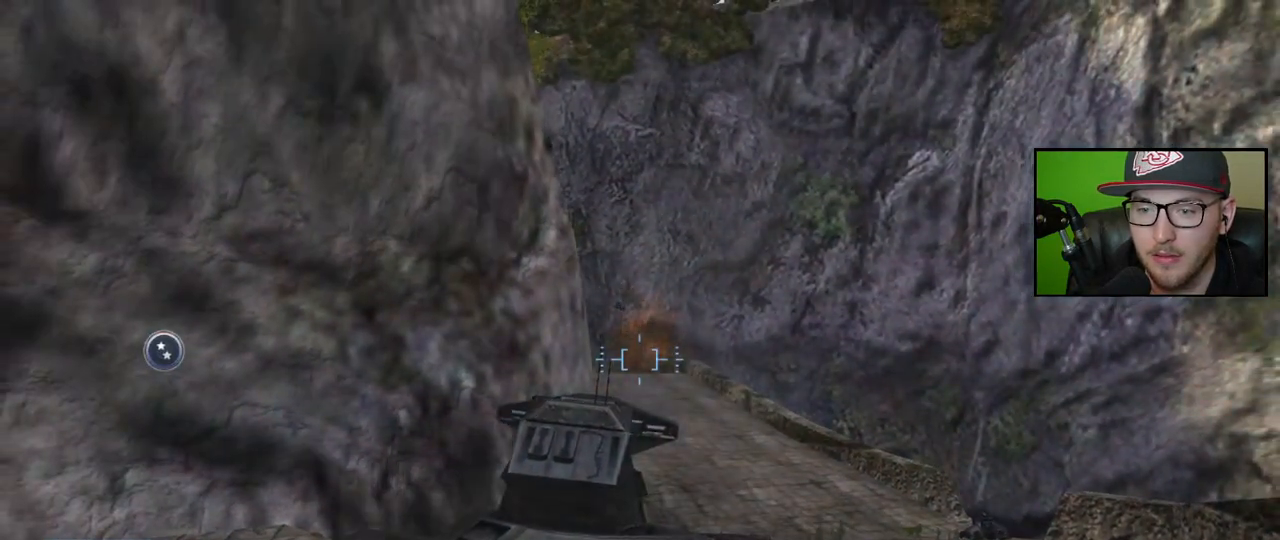
{"buttons": [], "left_stick": "down-left", "right_stick": "center", "events": [[150, "left_stick", "down-left"]]}
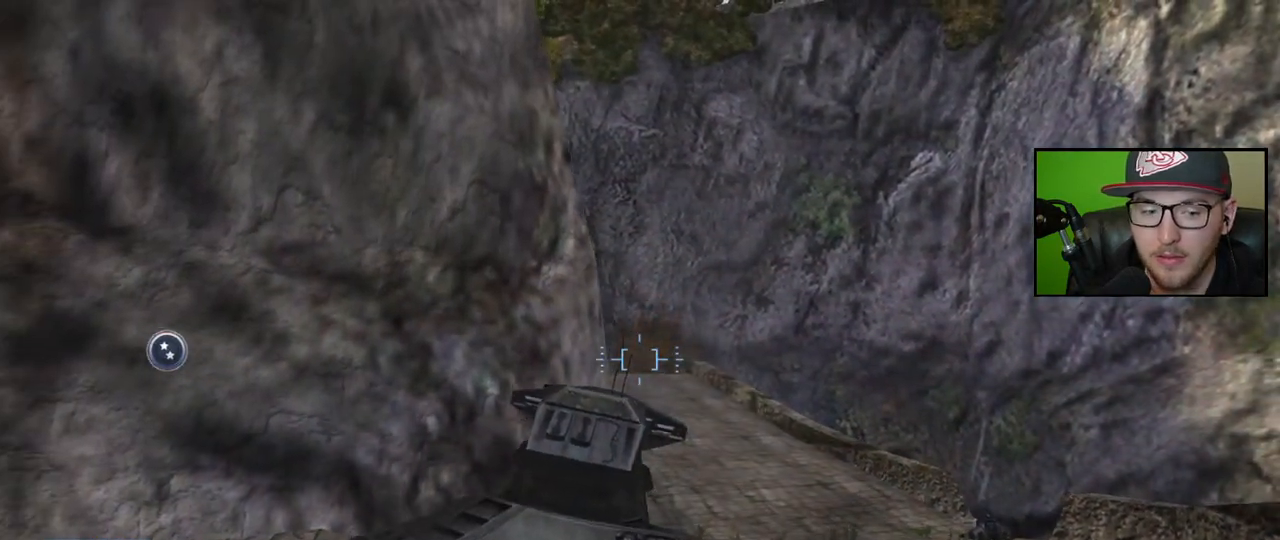
{"buttons": [], "left_stick": "center", "right_stick": "center", "events": [[100, "left_stick", "center"]]}
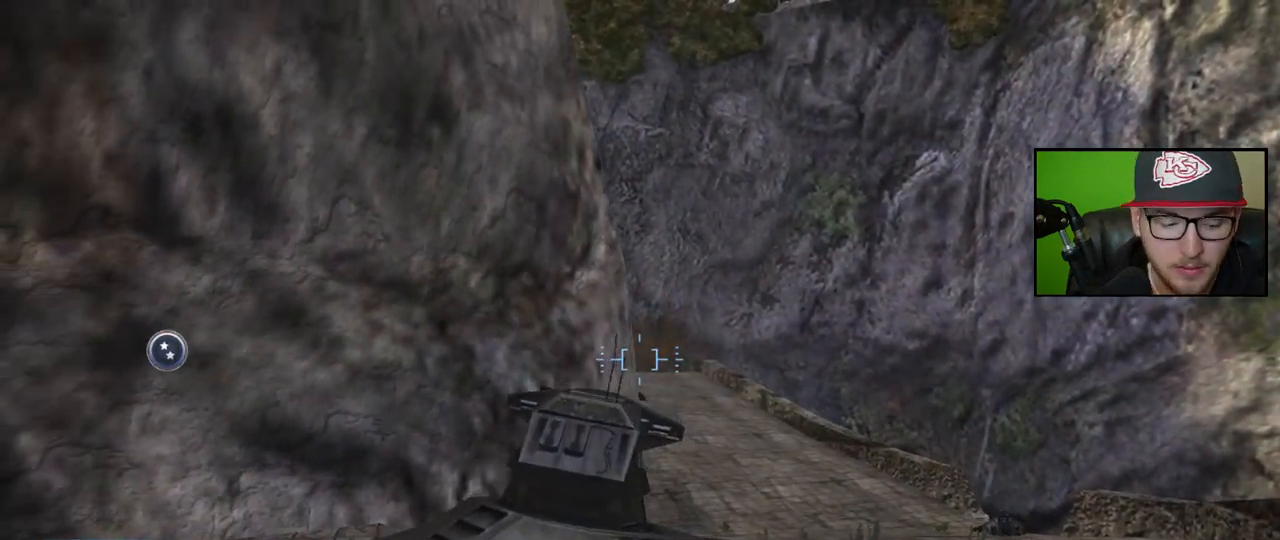
{"buttons": [], "left_stick": "center", "right_stick": "center", "events": []}
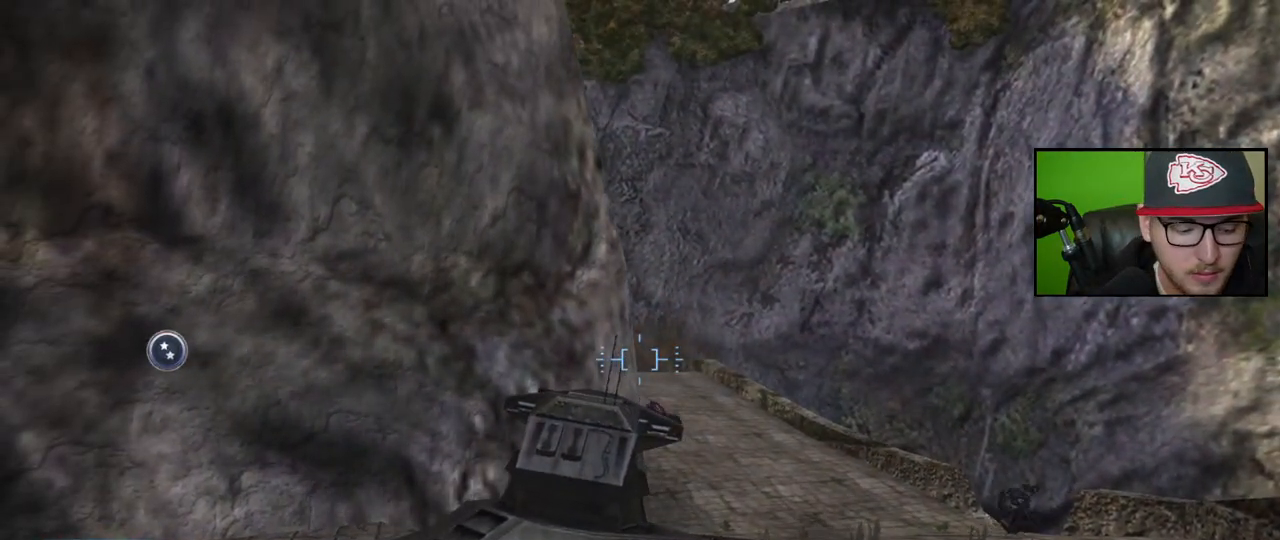
{"buttons": [], "left_stick": "center", "right_stick": "center", "events": []}
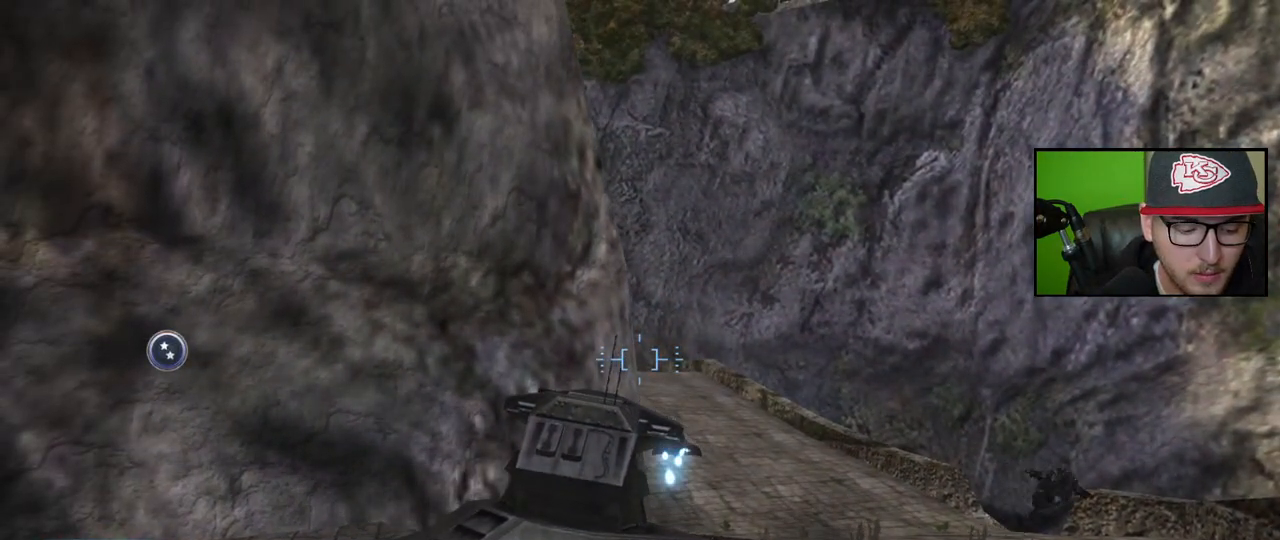
{"buttons": [], "left_stick": "center", "right_stick": "center", "events": []}
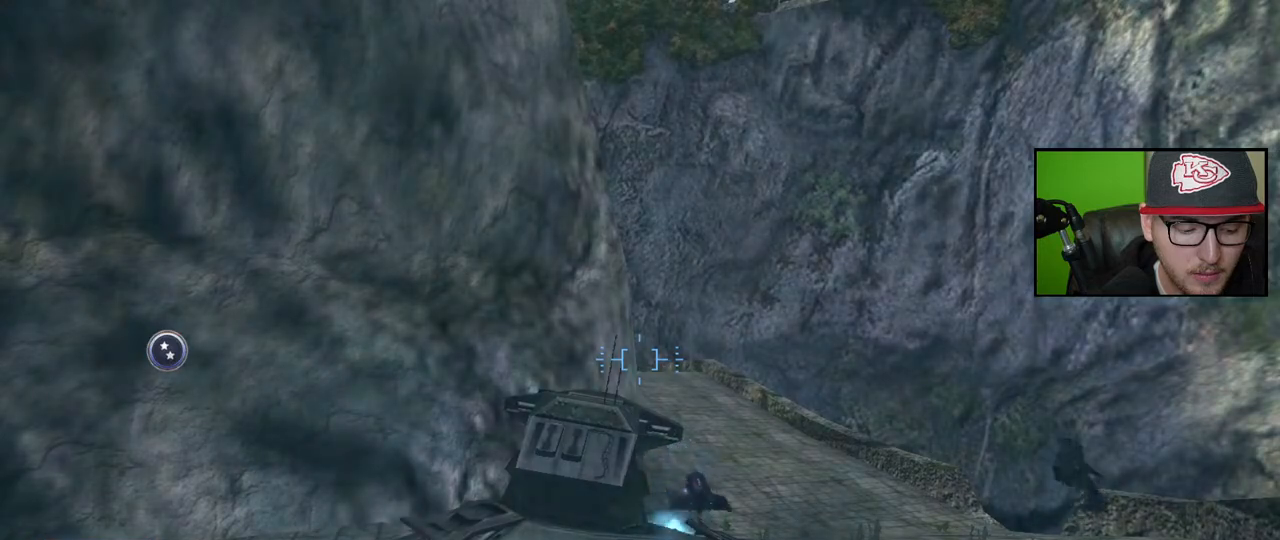
{"buttons": [], "left_stick": "down-left", "right_stick": "center", "events": [[167, "left_stick", "down-left"]]}
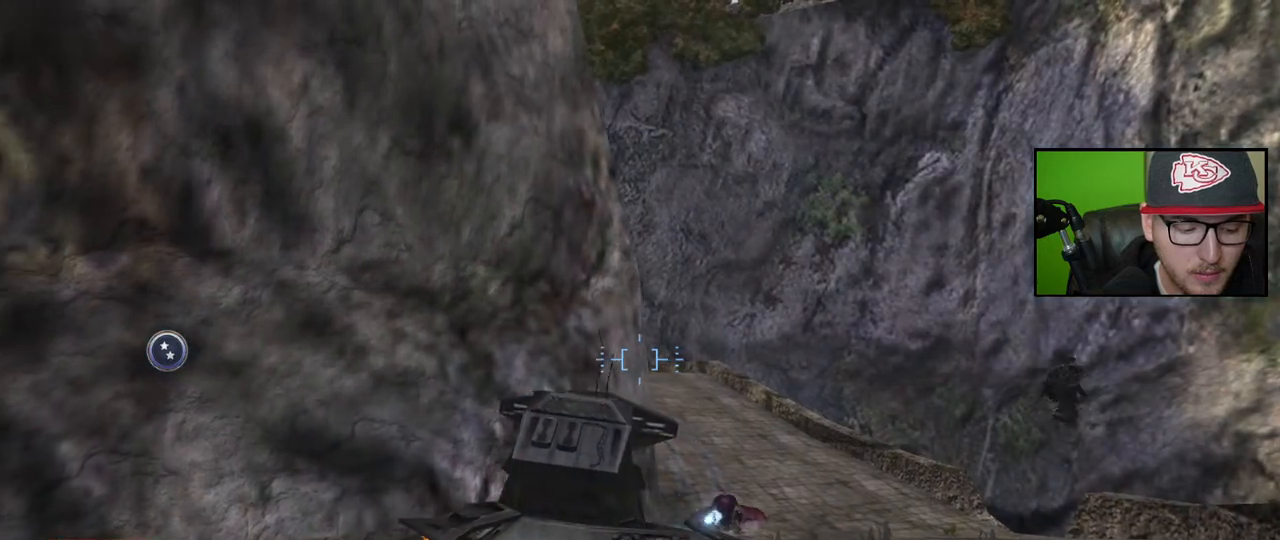
{"buttons": [], "left_stick": "down-left", "right_stick": "center", "events": []}
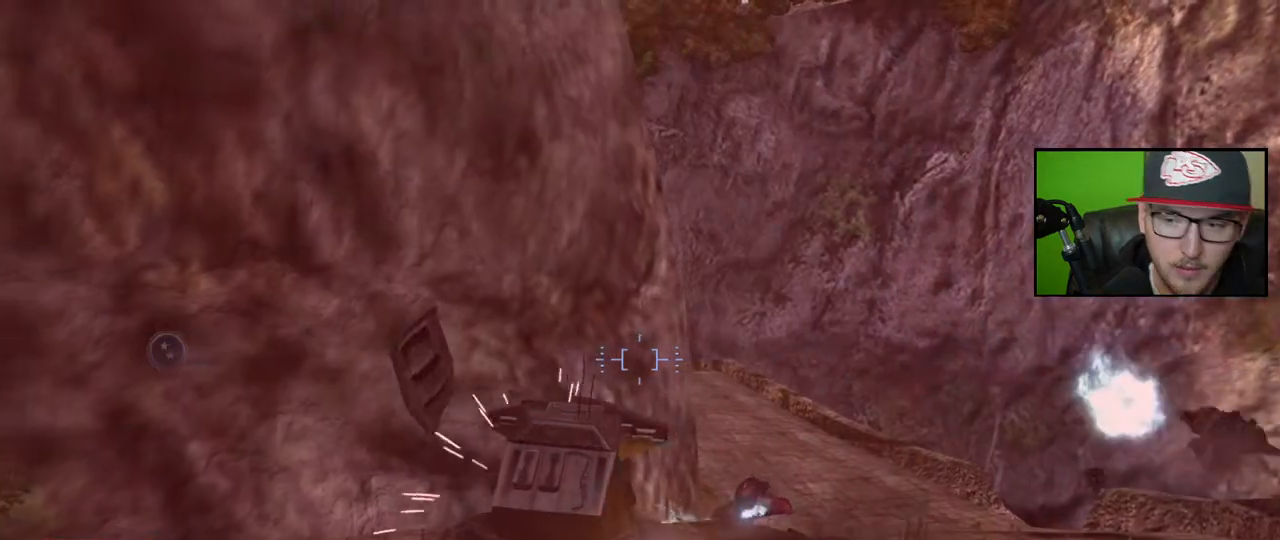
{"buttons": [], "left_stick": "down-left", "right_stick": "down-right", "events": [[50, "right_stick", "down-right"]]}
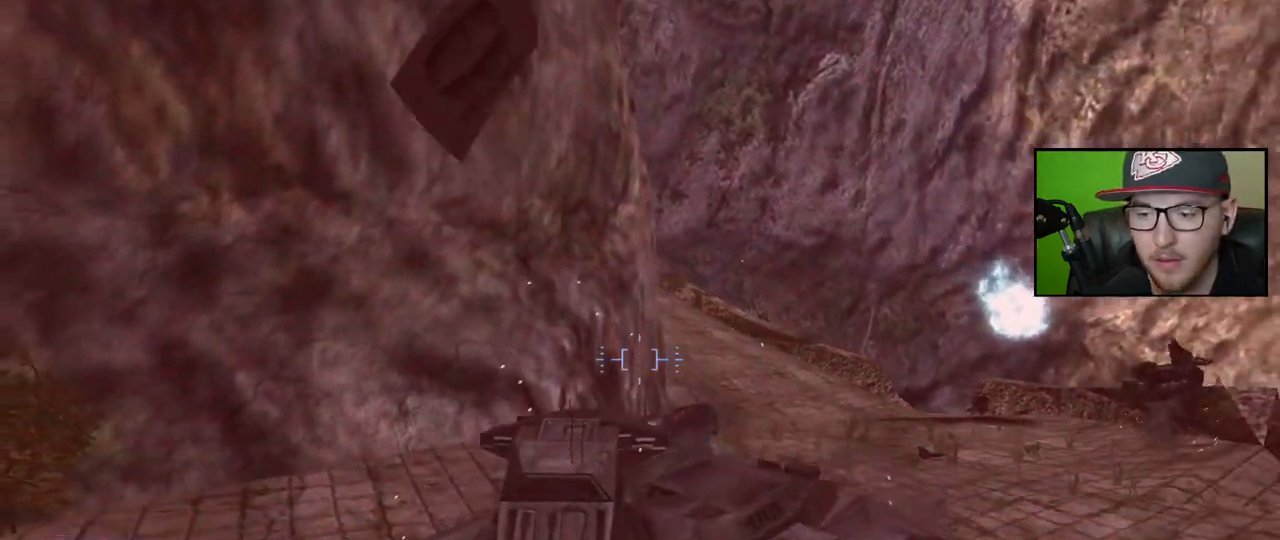
{"buttons": [], "left_stick": "down-left", "right_stick": "down-right", "events": [[250, "R2", "down"], [300, "right_stick", "right"], [417, "R2", "up"], [483, "right_stick", "down-right"]]}
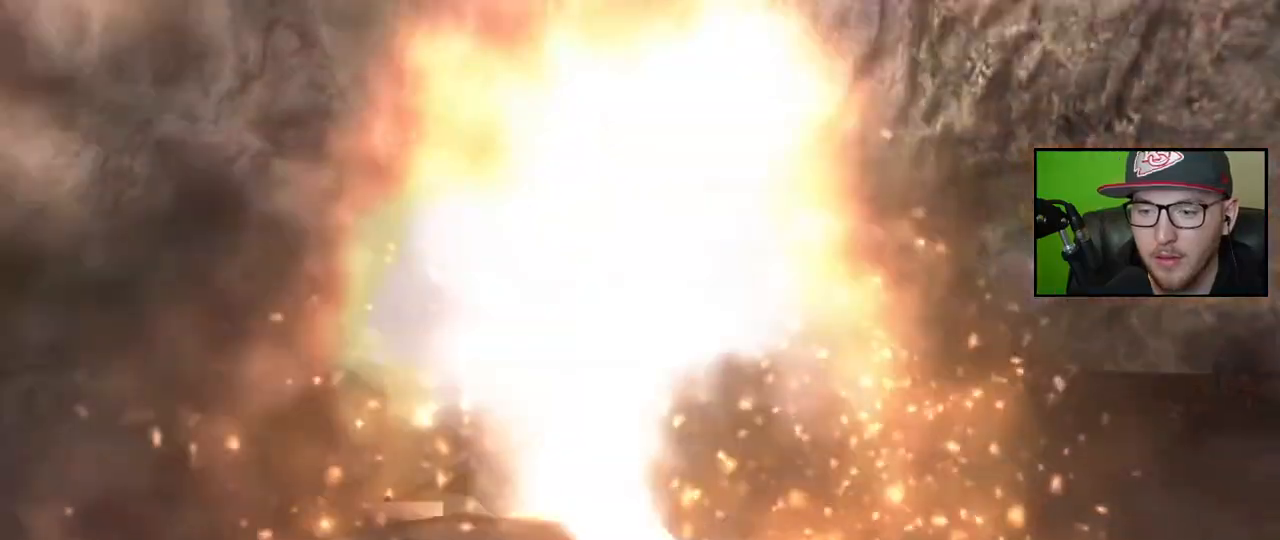
{"buttons": [], "left_stick": "center", "right_stick": "center", "events": [[133, "right_stick", "center"], [167, "left_stick", "center"], [367, "START", "down"], [467, "START", "up"]]}
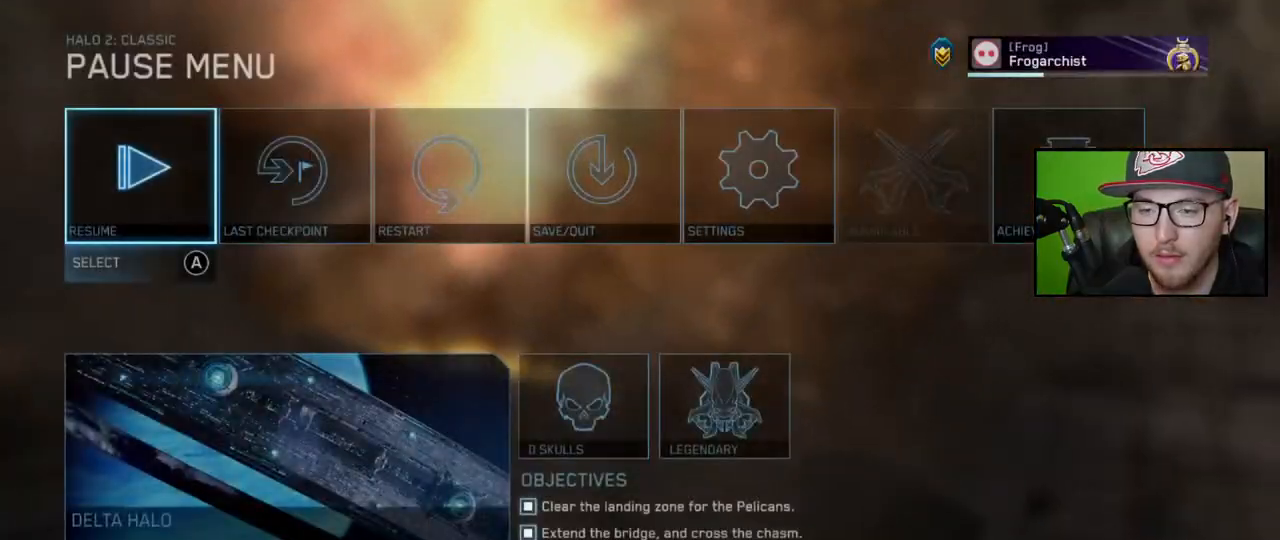
{"buttons": [], "left_stick": "center", "right_stick": "center", "events": [[83, "left_stick", "right"], [217, "A", "down"], [233, "left_stick", "center"], [300, "A", "up"], [383, "left_stick", "left"], [467, "left_stick", "center"]]}
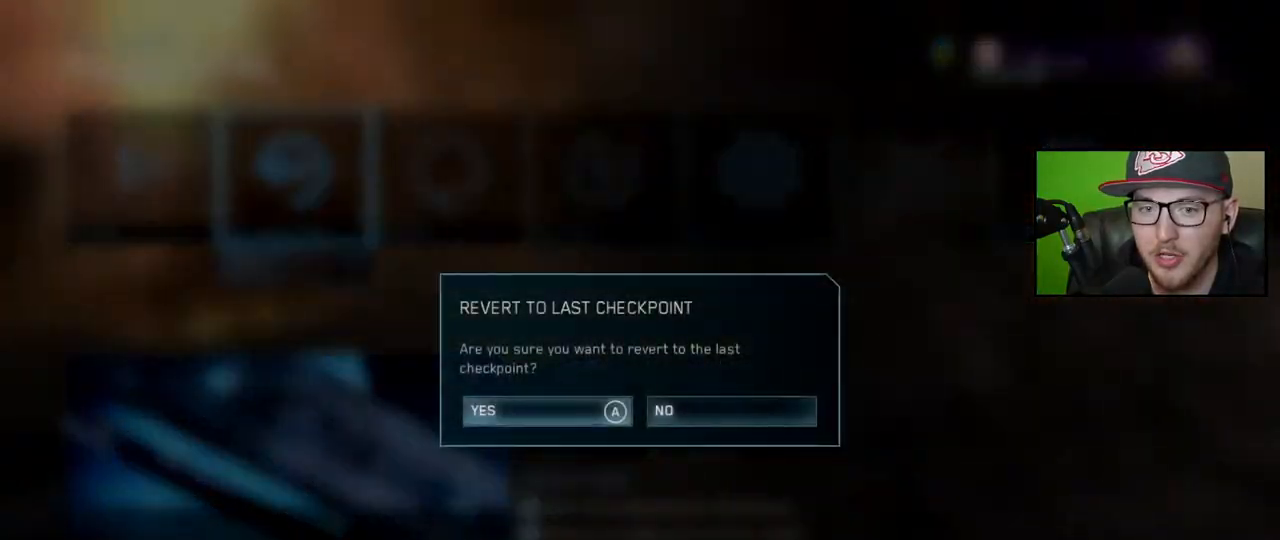
{"buttons": [], "left_stick": "up", "right_stick": "center", "events": [[17, "A", "down"], [117, "A", "up"], [467, "left_stick", "up"]]}
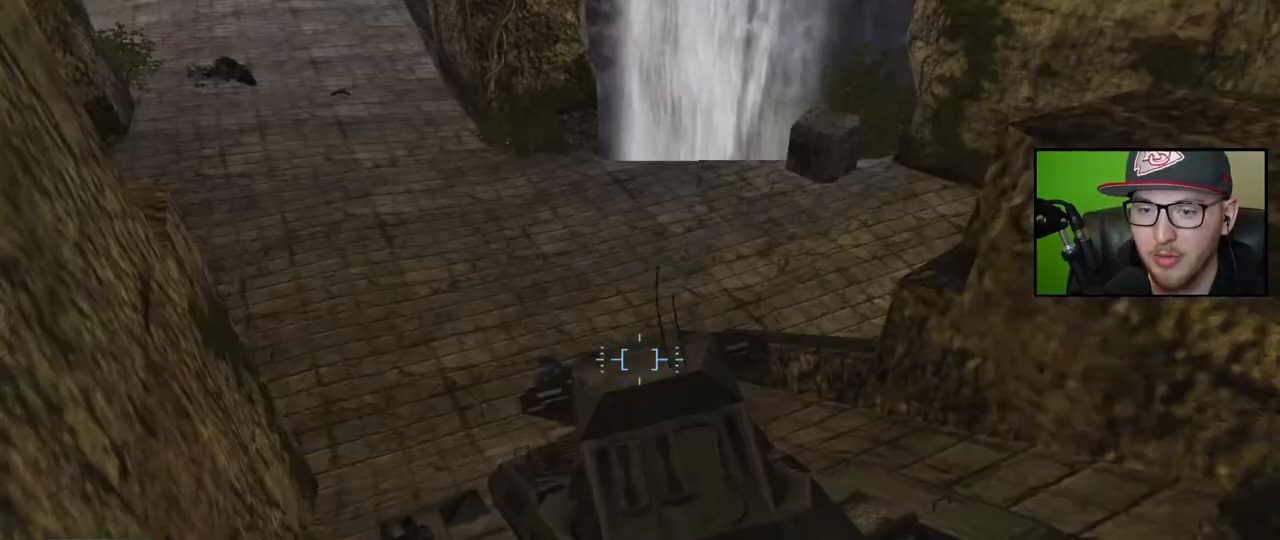
{"buttons": [], "left_stick": "up", "right_stick": "left", "events": [[317, "right_stick", "left"]]}
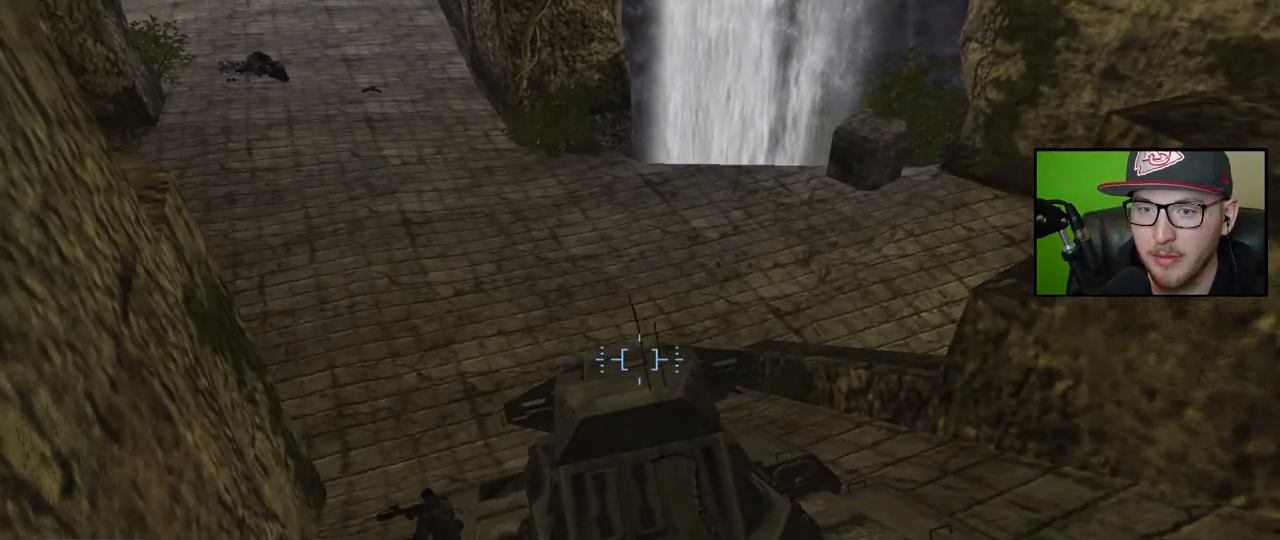
{"buttons": [], "left_stick": "down", "right_stick": "left", "events": [[50, "left_stick", "center"], [150, "right_stick", "down-left"], [233, "left_stick", "down"], [333, "right_stick", "center"], [350, "R2", "down"], [450, "R2", "up"], [483, "right_stick", "left"]]}
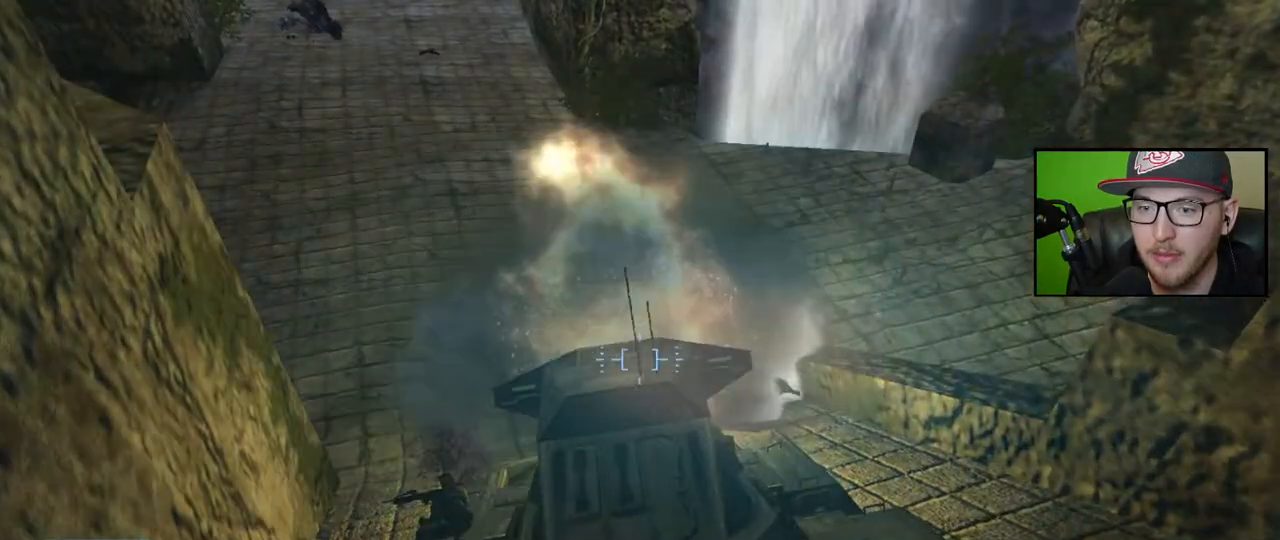
{"buttons": [], "left_stick": "center", "right_stick": "up-left", "events": [[133, "right_stick", "center"], [267, "right_stick", "up-left"], [300, "left_stick", "center"]]}
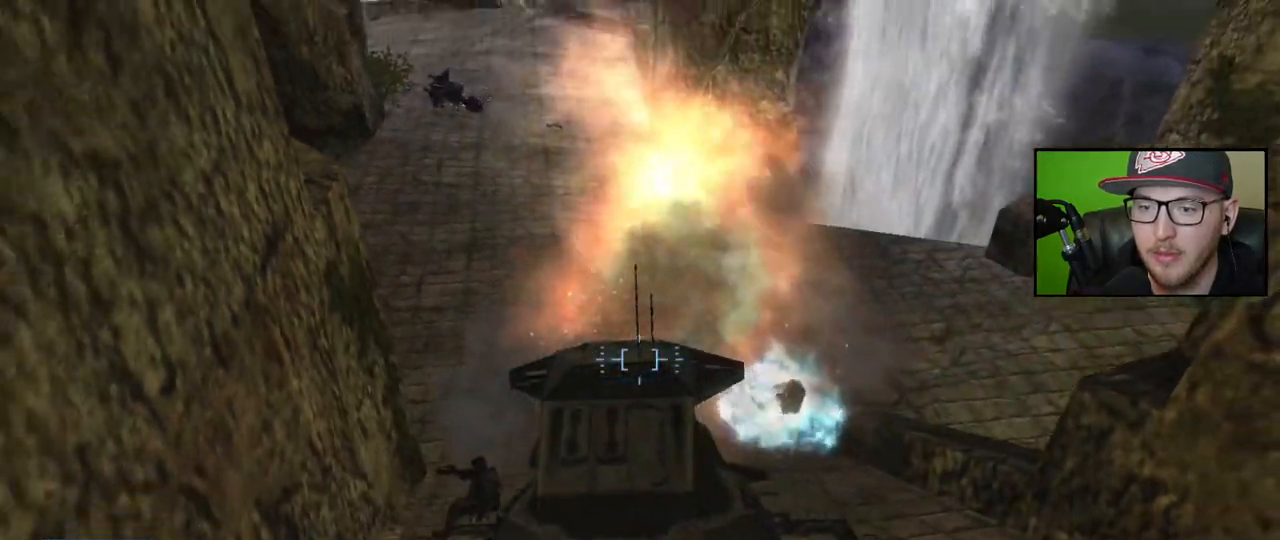
{"buttons": [], "left_stick": "up-right", "right_stick": "up-left", "events": [[50, "left_stick", "up"], [133, "left_stick", "up-right"]]}
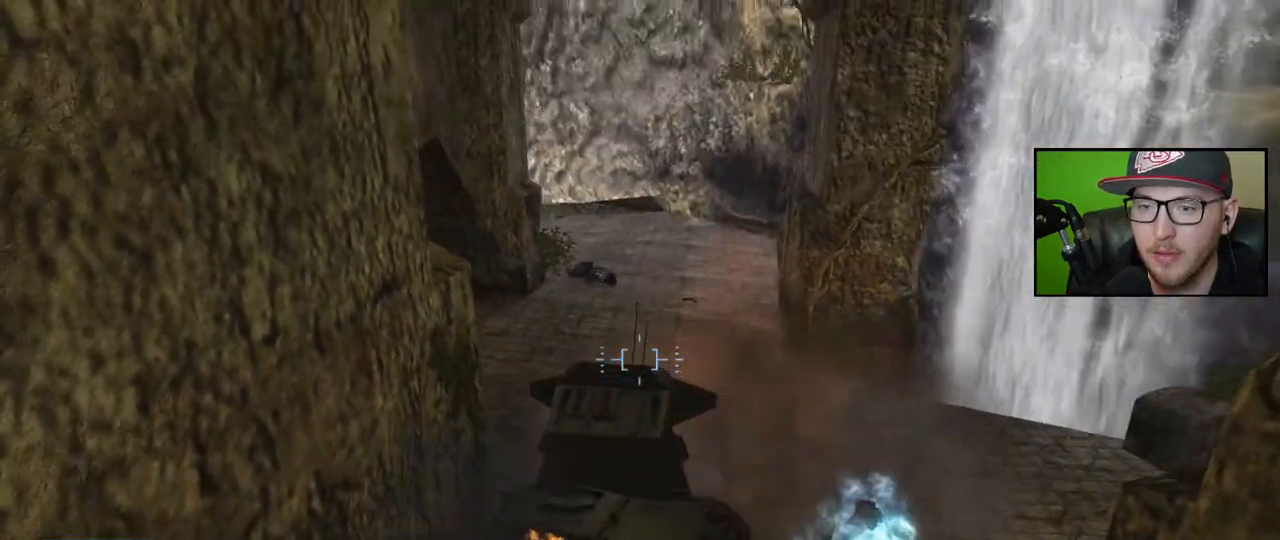
{"buttons": [], "left_stick": "up-right", "right_stick": "up-left", "events": []}
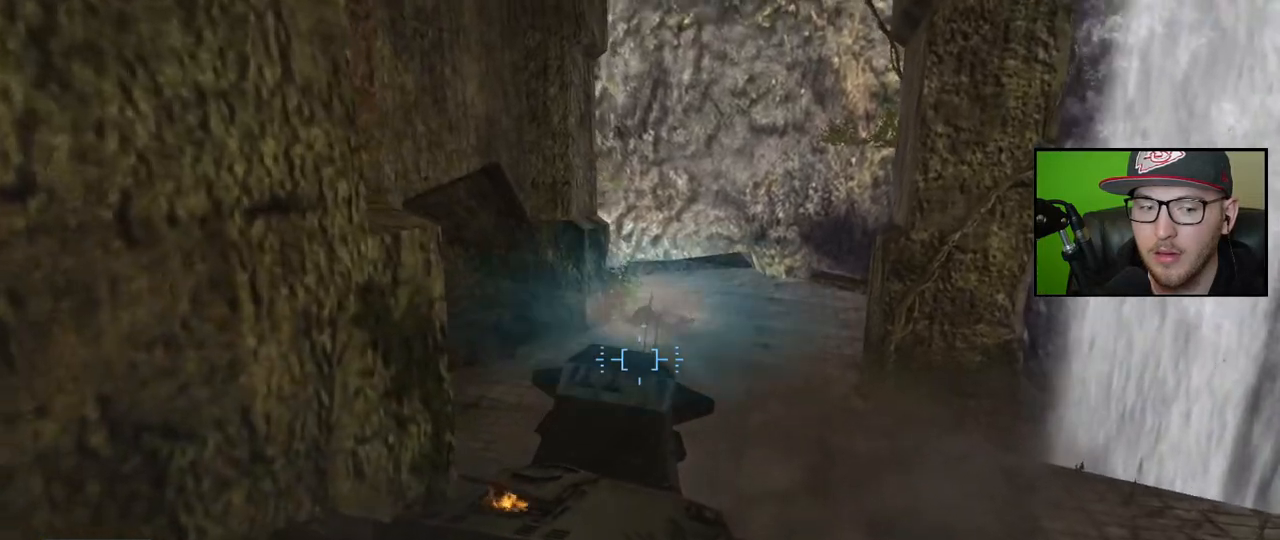
{"buttons": [], "left_stick": "up-right", "right_stick": "up-left", "events": []}
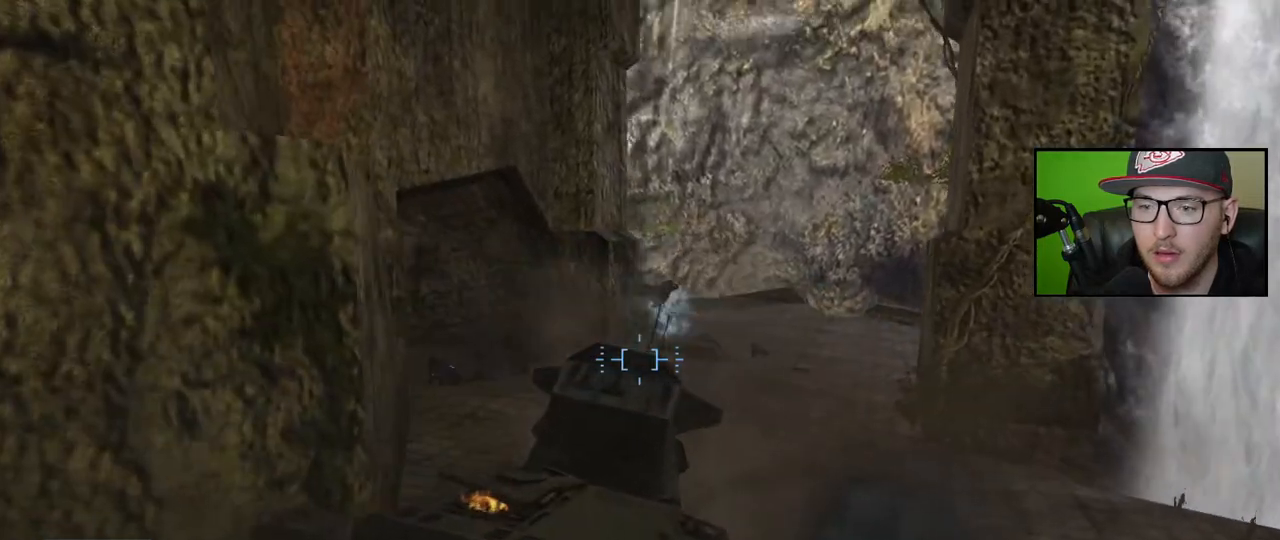
{"buttons": [], "left_stick": "up-right", "right_stick": "left", "events": [[83, "right_stick", "left"]]}
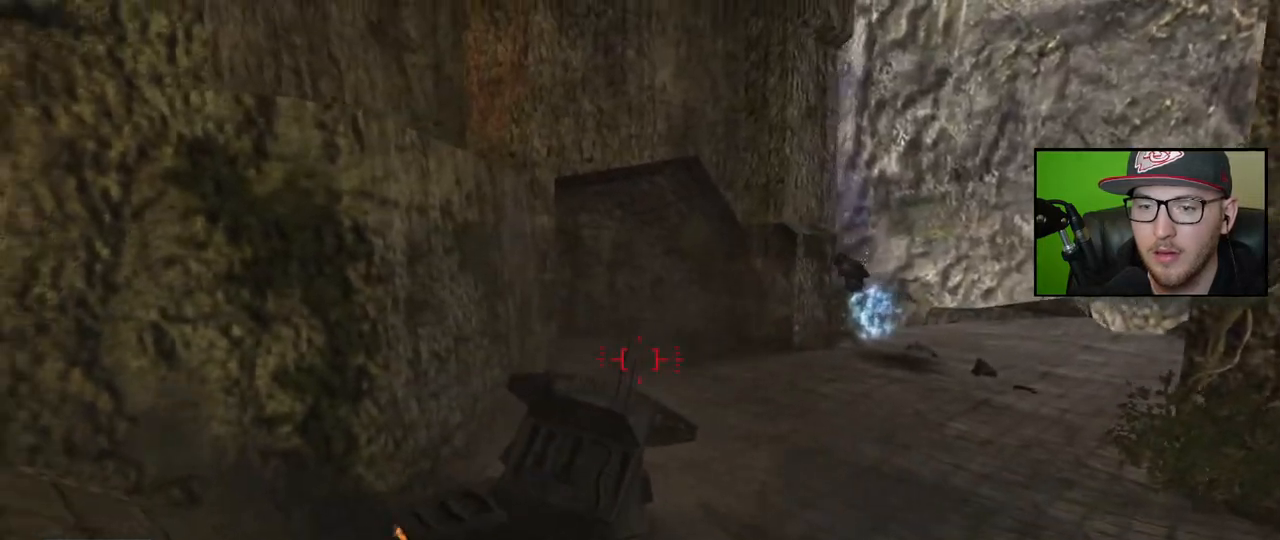
{"buttons": ["R2"], "left_stick": "right", "right_stick": "right", "events": [[83, "left_stick", "center"], [250, "R2", "down"], [267, "right_stick", "center"], [367, "R2", "up"], [433, "R2", "down"], [483, "left_stick", "right"], [483, "right_stick", "right"]]}
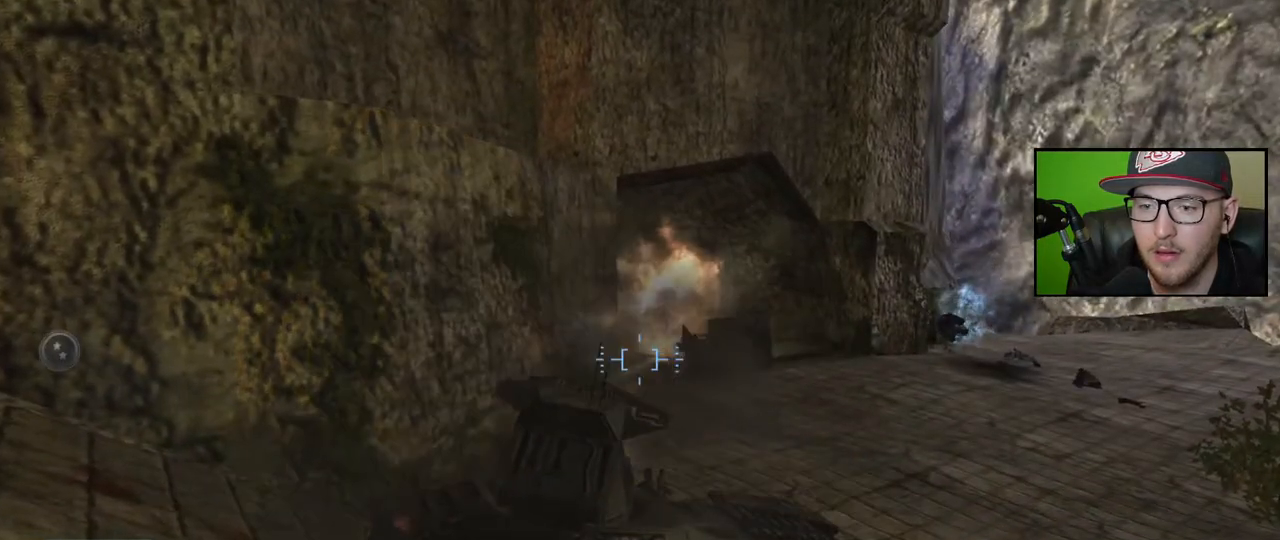
{"buttons": ["L2"], "left_stick": "up-right", "right_stick": "left", "events": [[50, "R2", "up"], [83, "right_stick", "center"], [100, "left_stick", "up-right"], [150, "right_stick", "up"], [200, "right_stick", "up-left"], [267, "L2", "down"], [317, "right_stick", "left"]]}
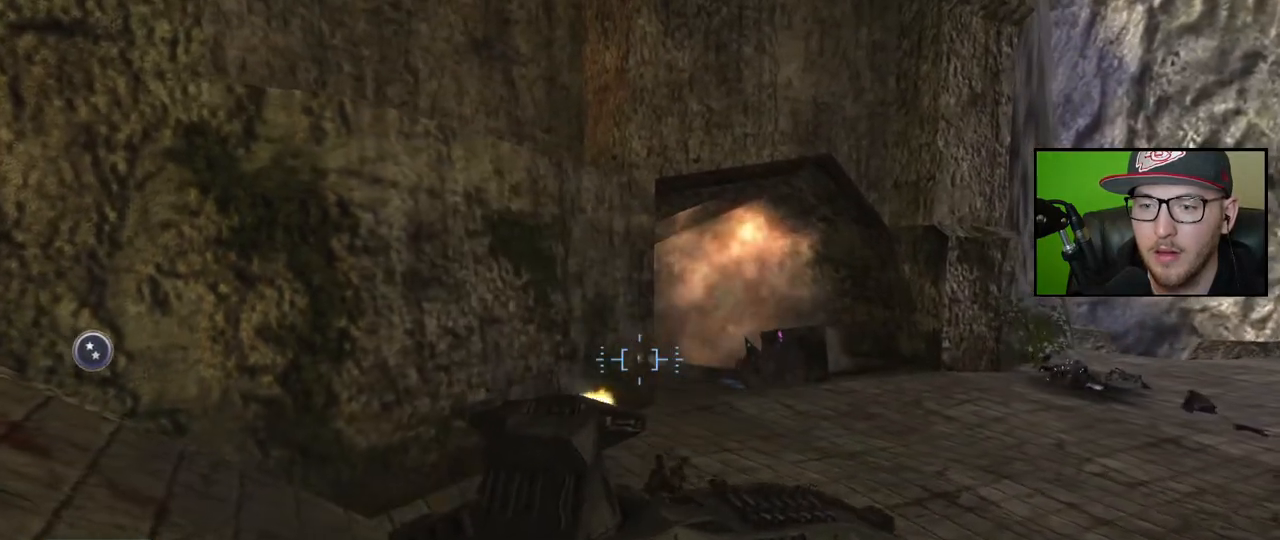
{"buttons": ["L2"], "left_stick": "up-right", "right_stick": "left", "events": [[17, "right_stick", "center"], [200, "right_stick", "up-left"], [333, "right_stick", "left"]]}